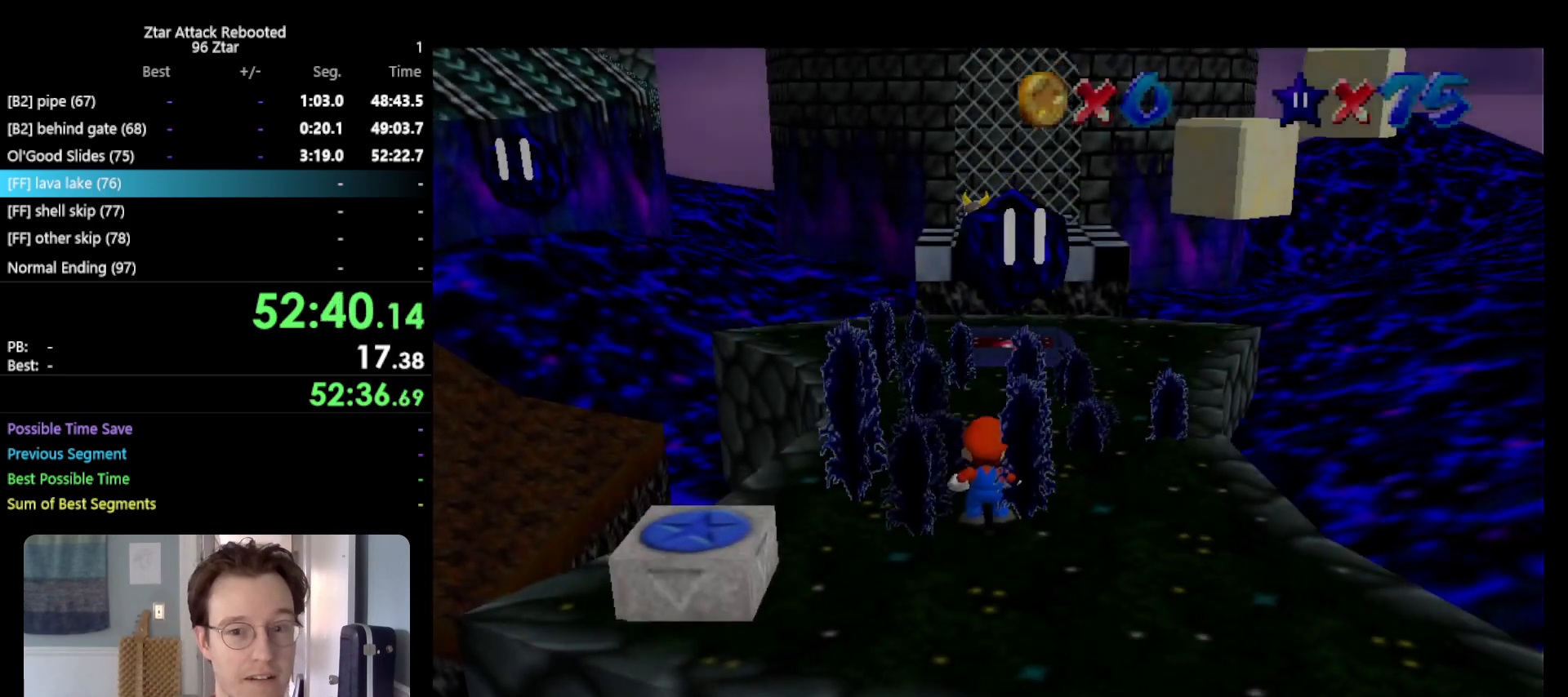
Gameplay with a controller (Nintendo layout); each line is a JSON object with the inputs held at the frame after it. "events" lists button and stick changes between this image and that frame as [ms after this image, input, new state], when the widget could be followed in between. Not read: L3 R3.
{"buttons": [], "left_stick": "left", "events": [[250, "left_stick", "up"], [350, "left_stick", "up-left"], [500, "left_stick", "left"]]}
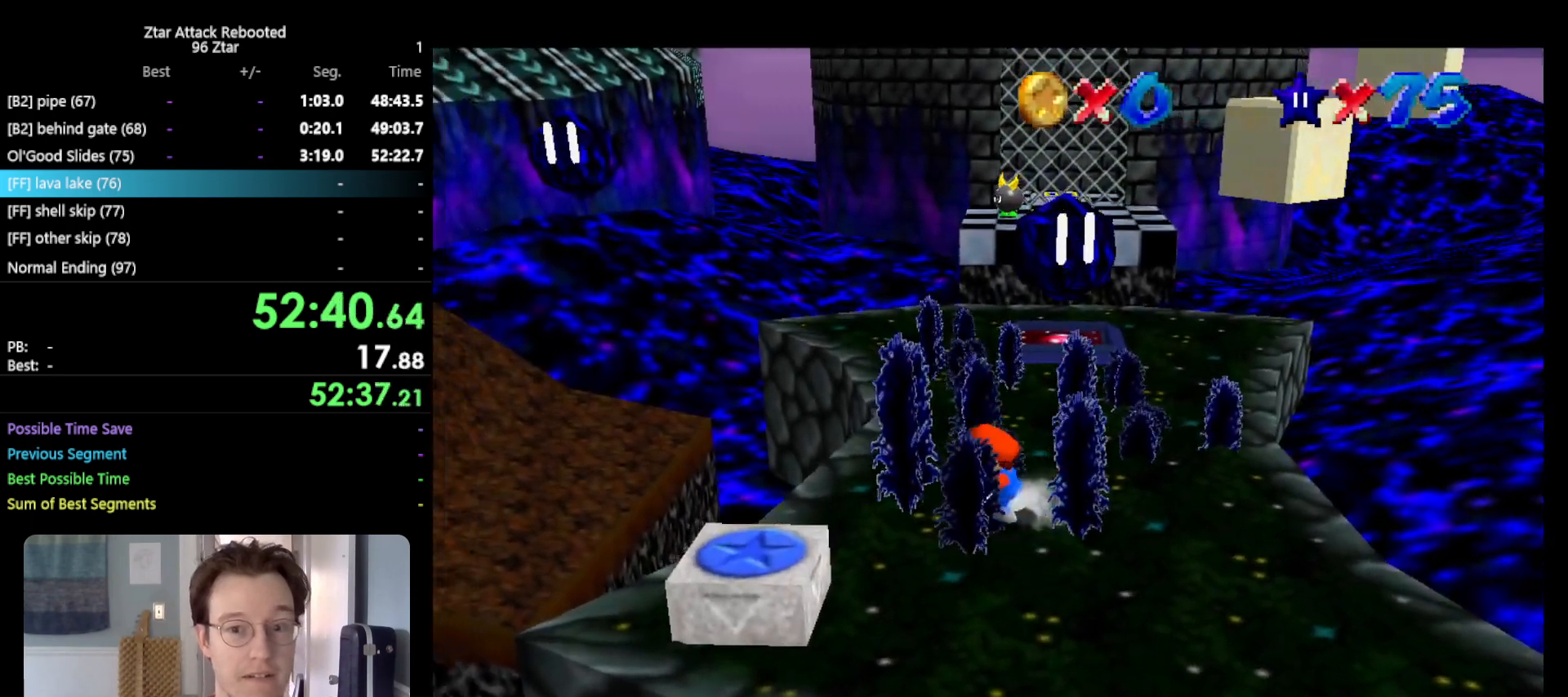
{"buttons": ["Z"], "left_stick": "left", "events": [[300, "Z", "down"], [333, "A", "down"], [417, "A", "up"]]}
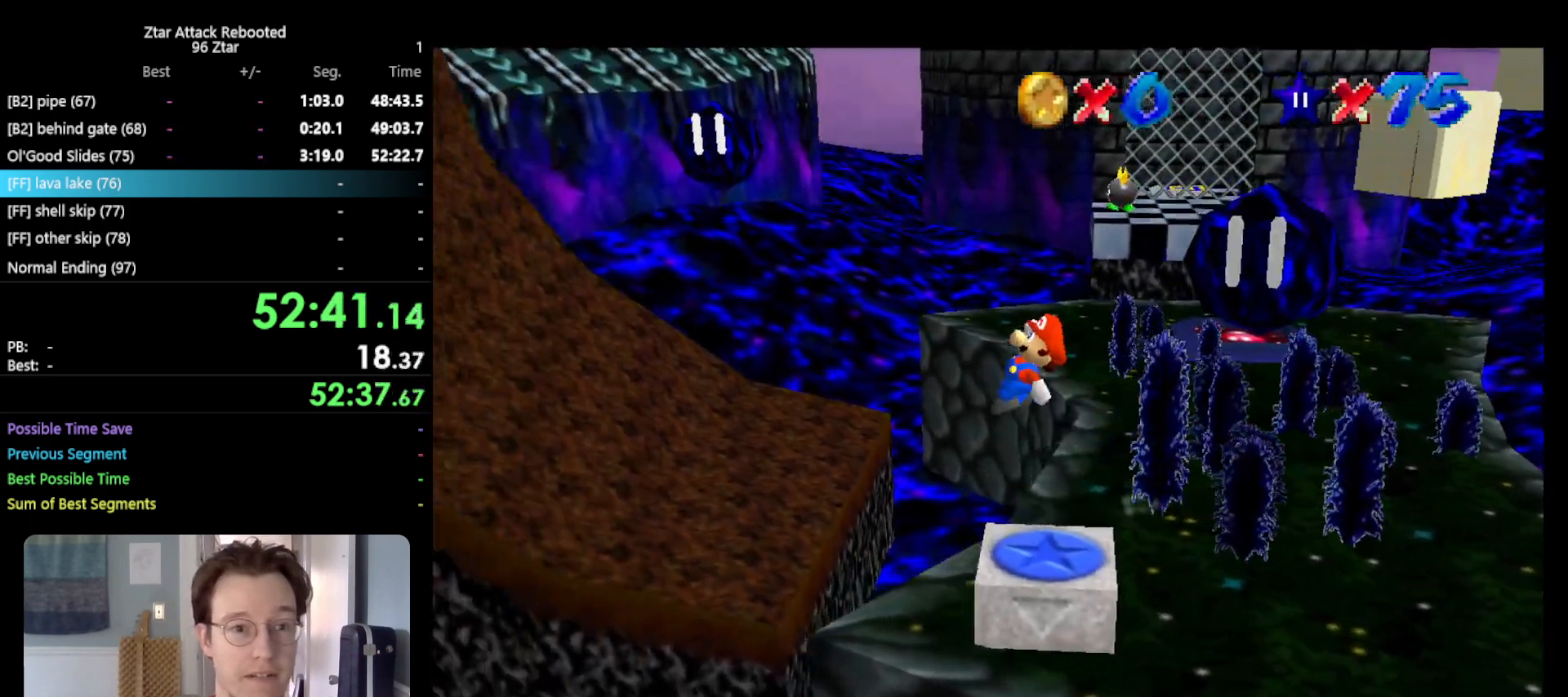
{"buttons": ["Z"], "left_stick": "up-left", "events": [[133, "C_RIGHT", "down"], [200, "C_RIGHT", "up"], [200, "left_stick", "up-left"], [267, "C_RIGHT", "down"], [383, "C_RIGHT", "up"]]}
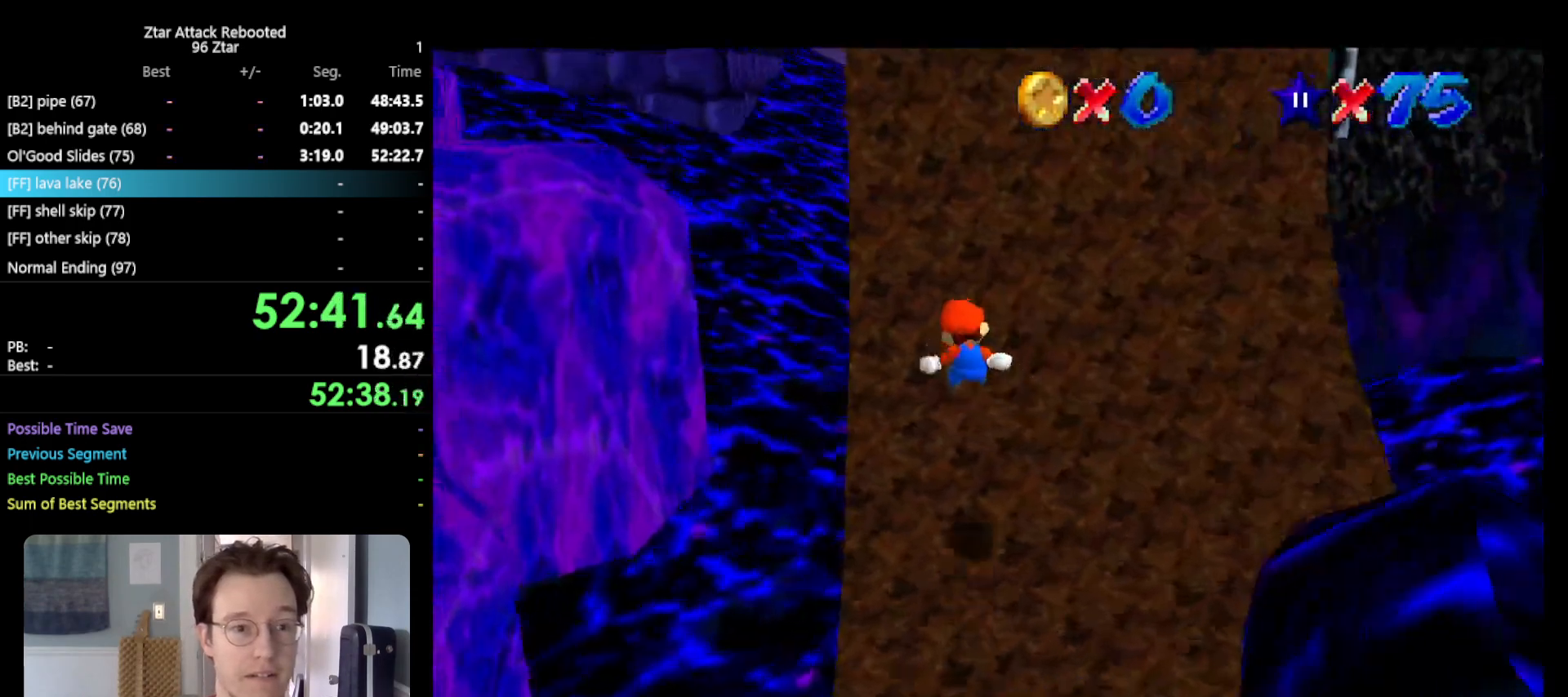
{"buttons": [], "left_stick": "up", "events": [[17, "left_stick", "up"], [433, "Z", "up"]]}
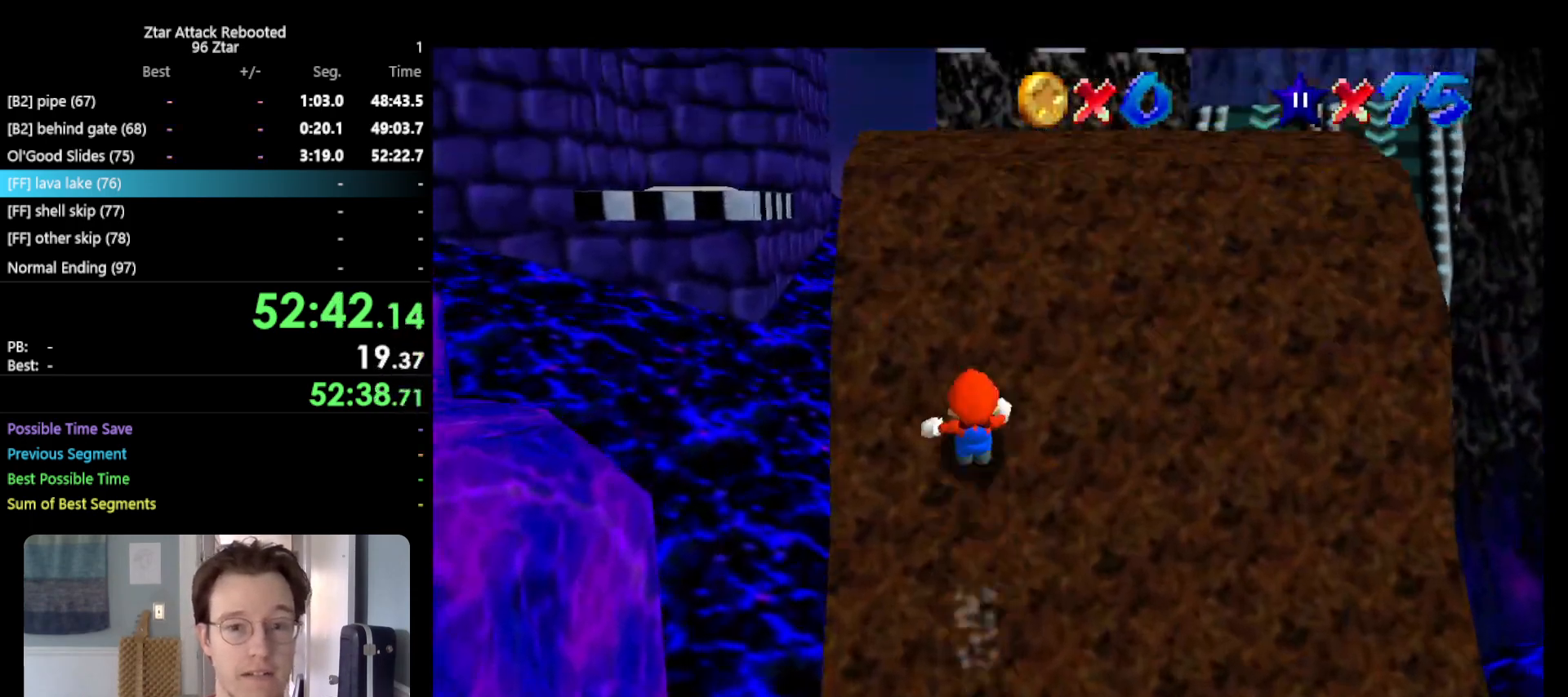
{"buttons": [], "left_stick": "up", "events": []}
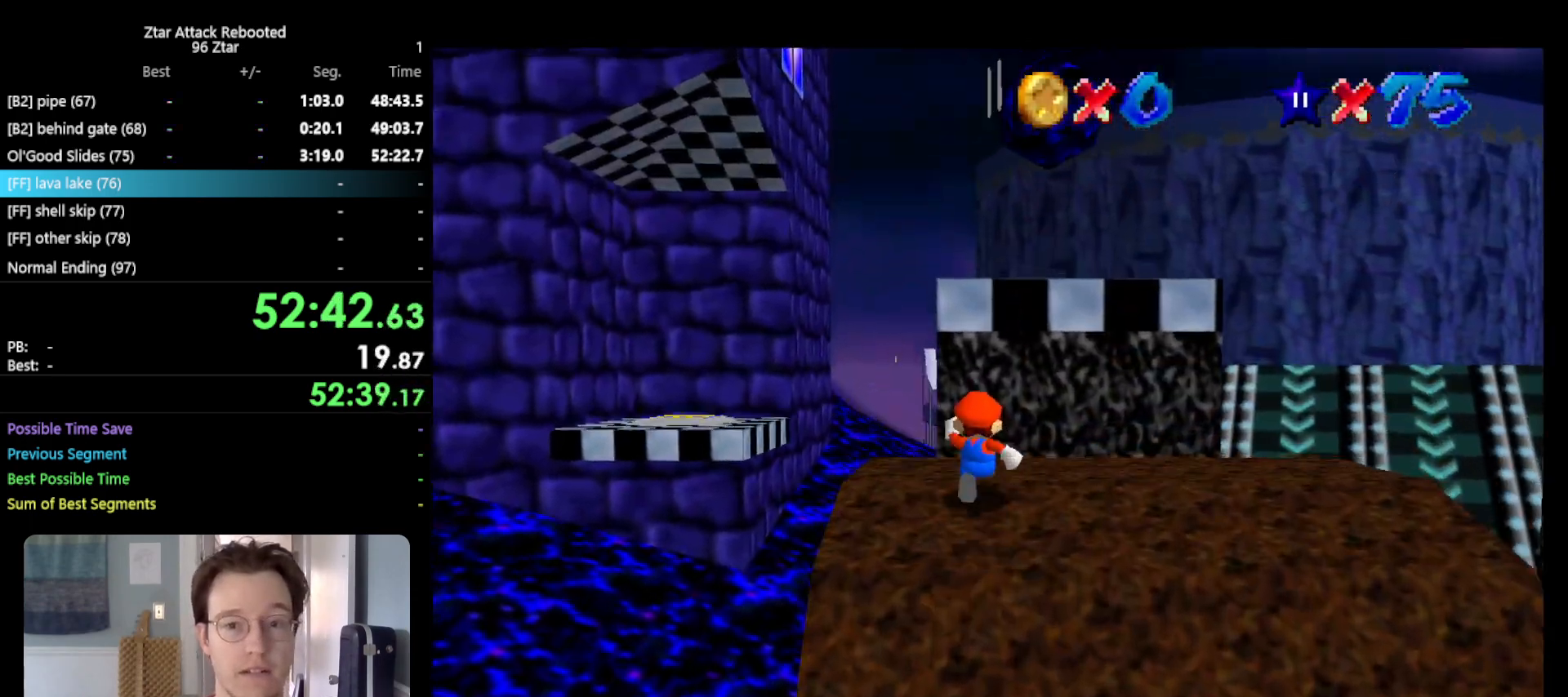
{"buttons": ["A"], "left_stick": "up", "events": [[250, "A", "down"]]}
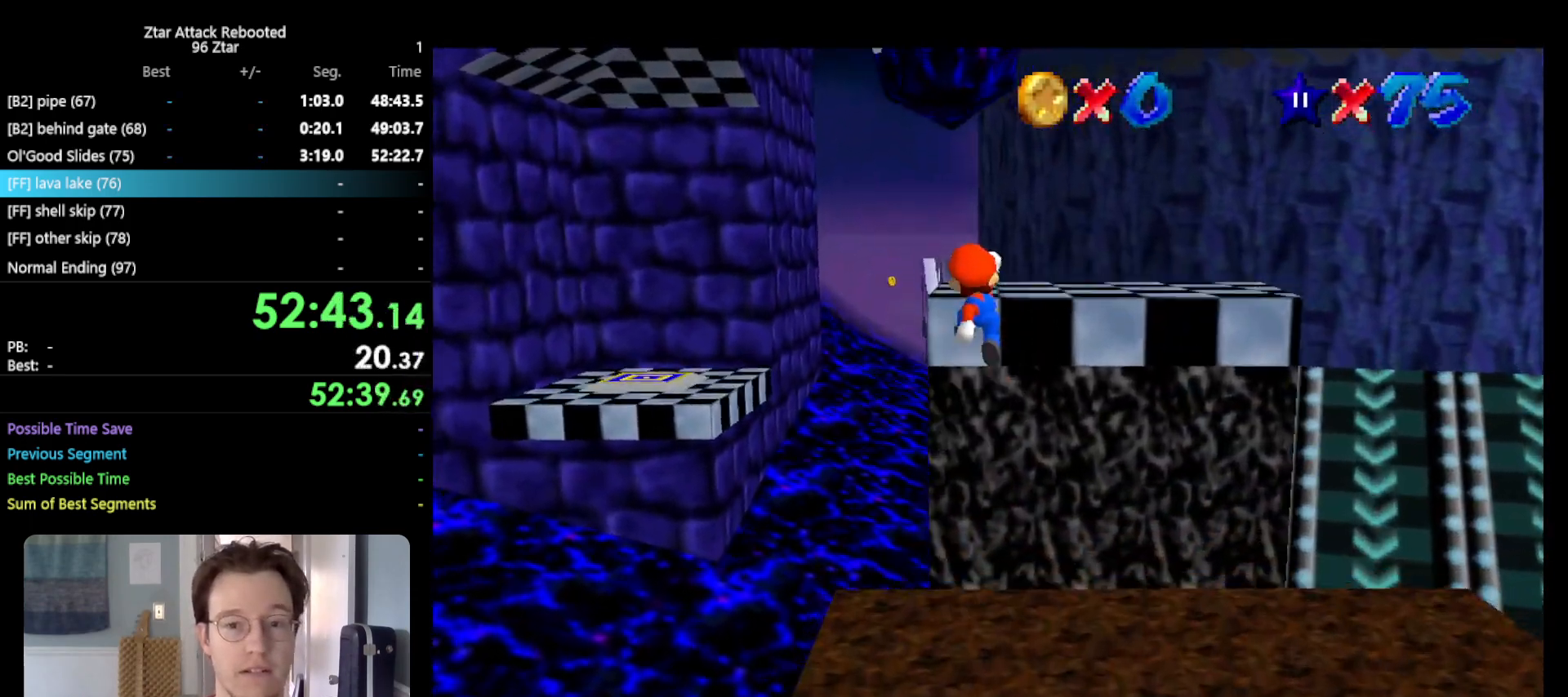
{"buttons": ["A"], "left_stick": "up", "events": [[300, "A", "up"], [483, "A", "down"]]}
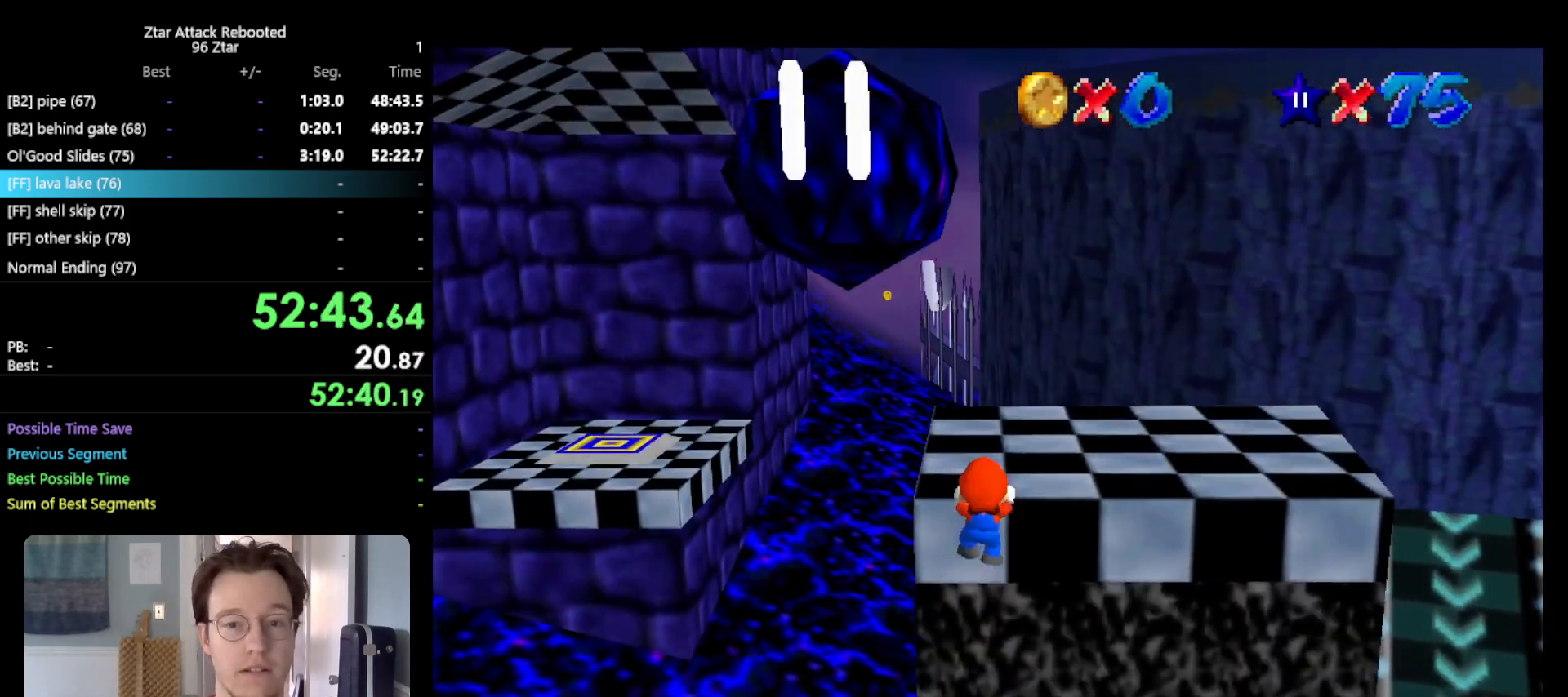
{"buttons": ["A"], "left_stick": "up", "events": []}
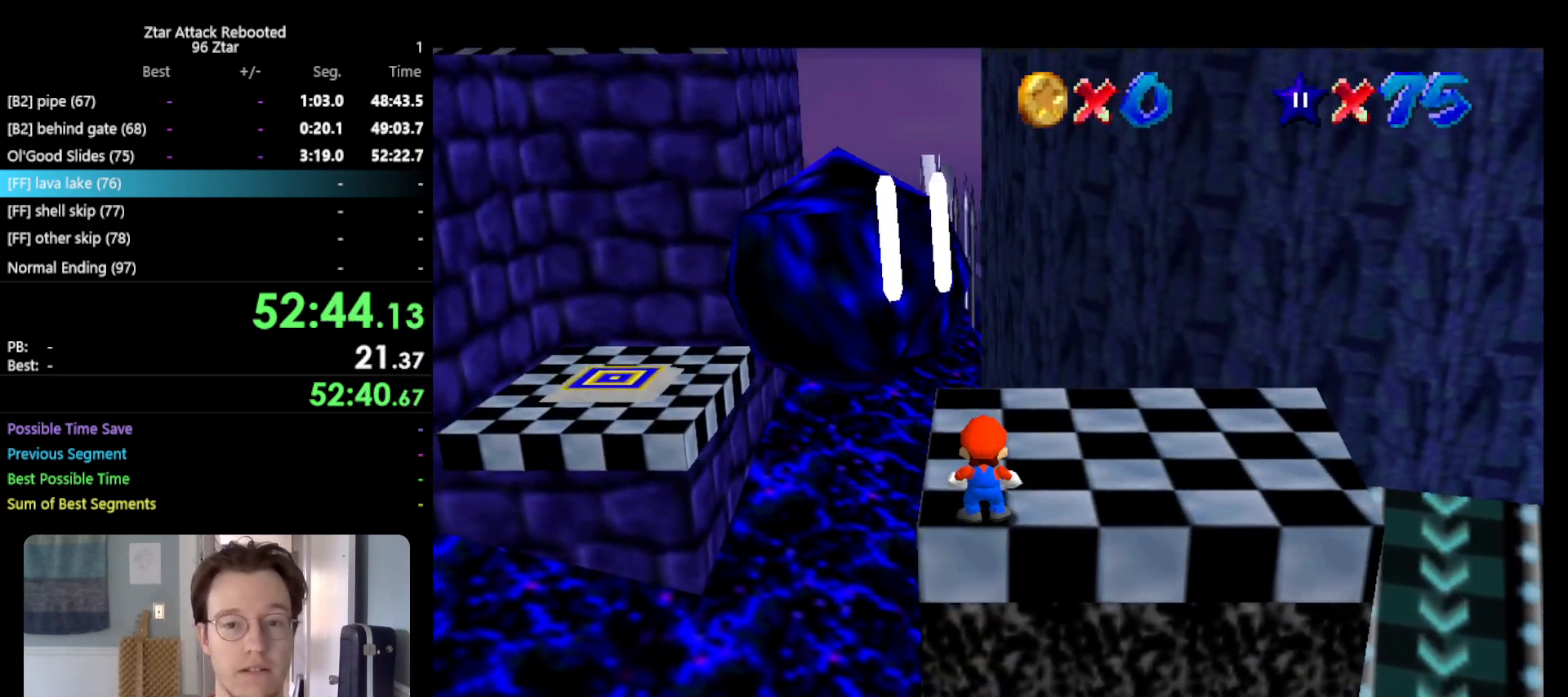
{"buttons": [], "left_stick": "up", "events": [[250, "B", "down"], [383, "A", "up"], [383, "B", "up"]]}
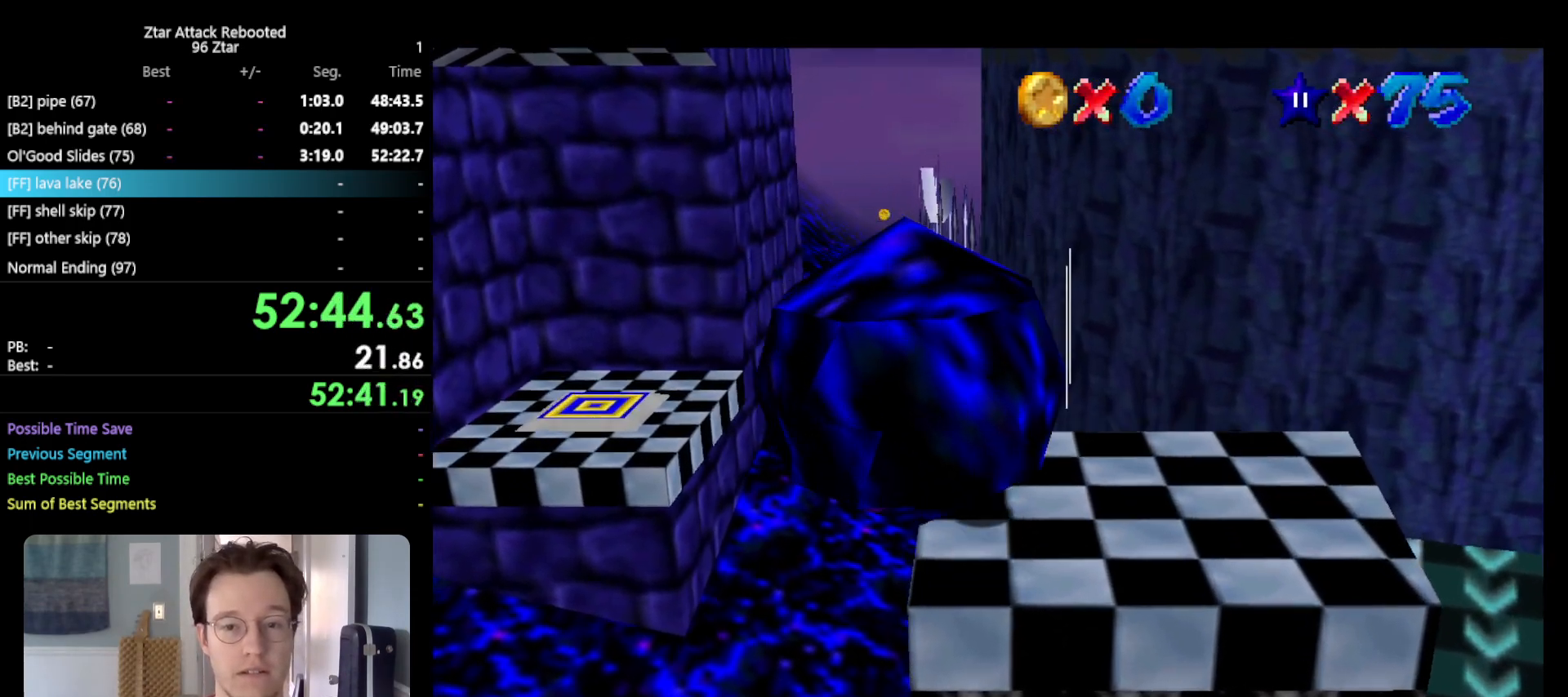
{"buttons": ["A", "Z"], "left_stick": "up", "events": [[350, "Z", "down"], [367, "A", "down"]]}
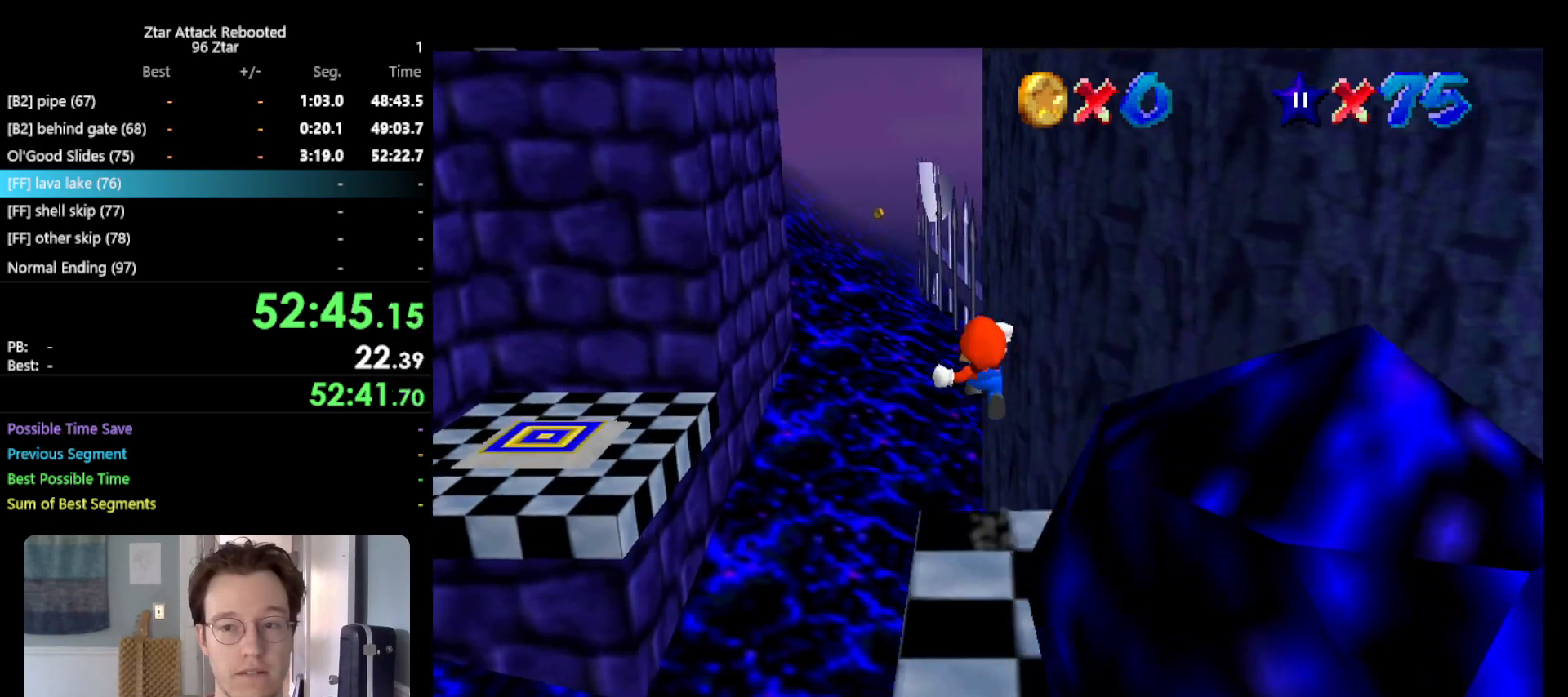
{"buttons": ["A", "Z"], "left_stick": "up", "events": []}
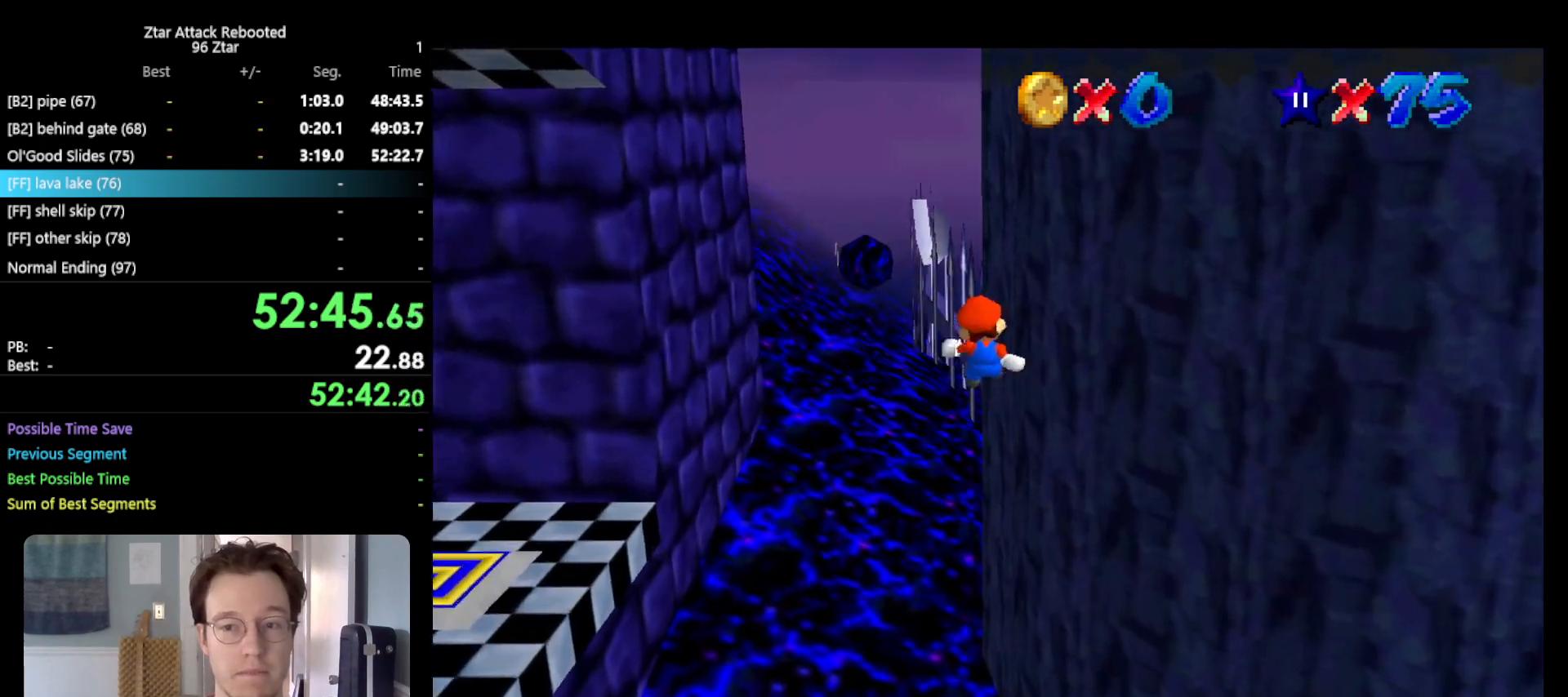
{"buttons": ["A", "Z"], "left_stick": "up", "events": []}
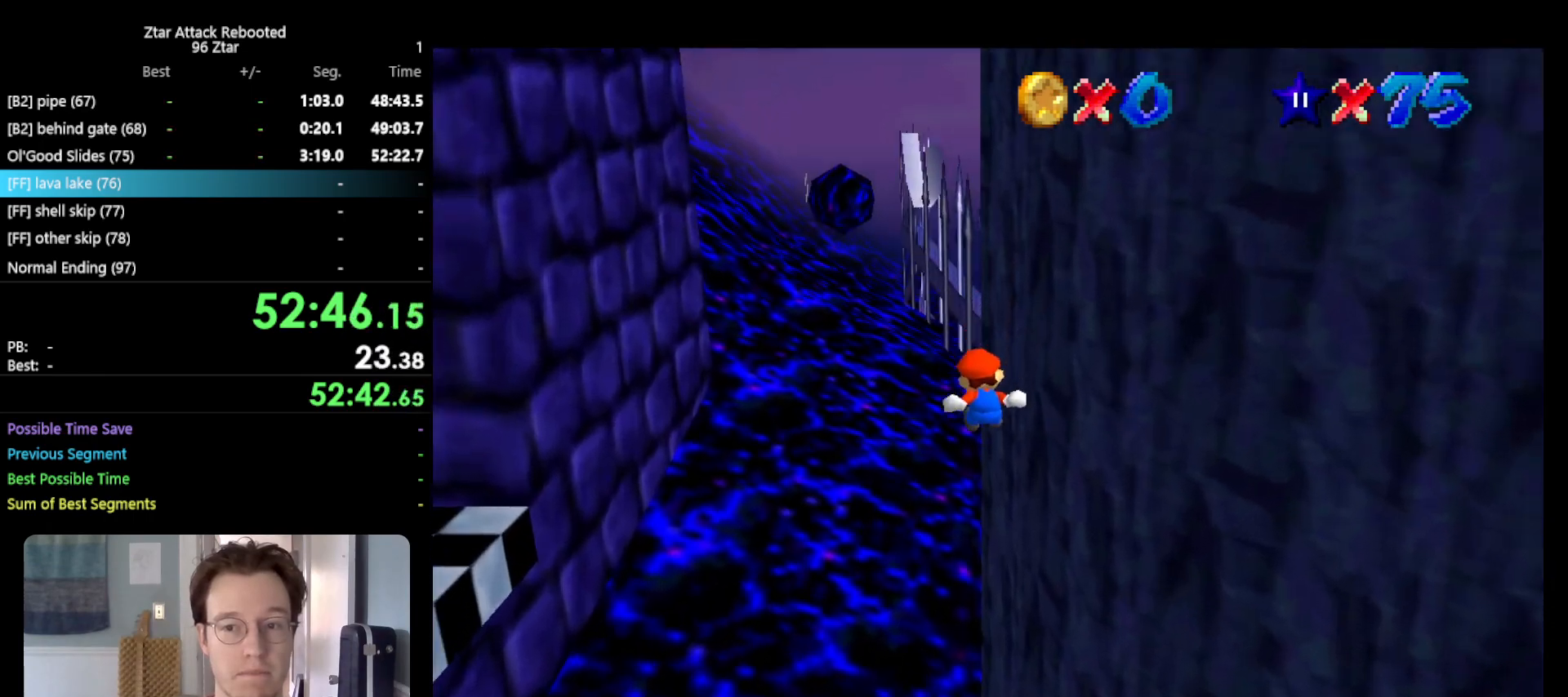
{"buttons": ["A", "Z"], "left_stick": "up", "events": []}
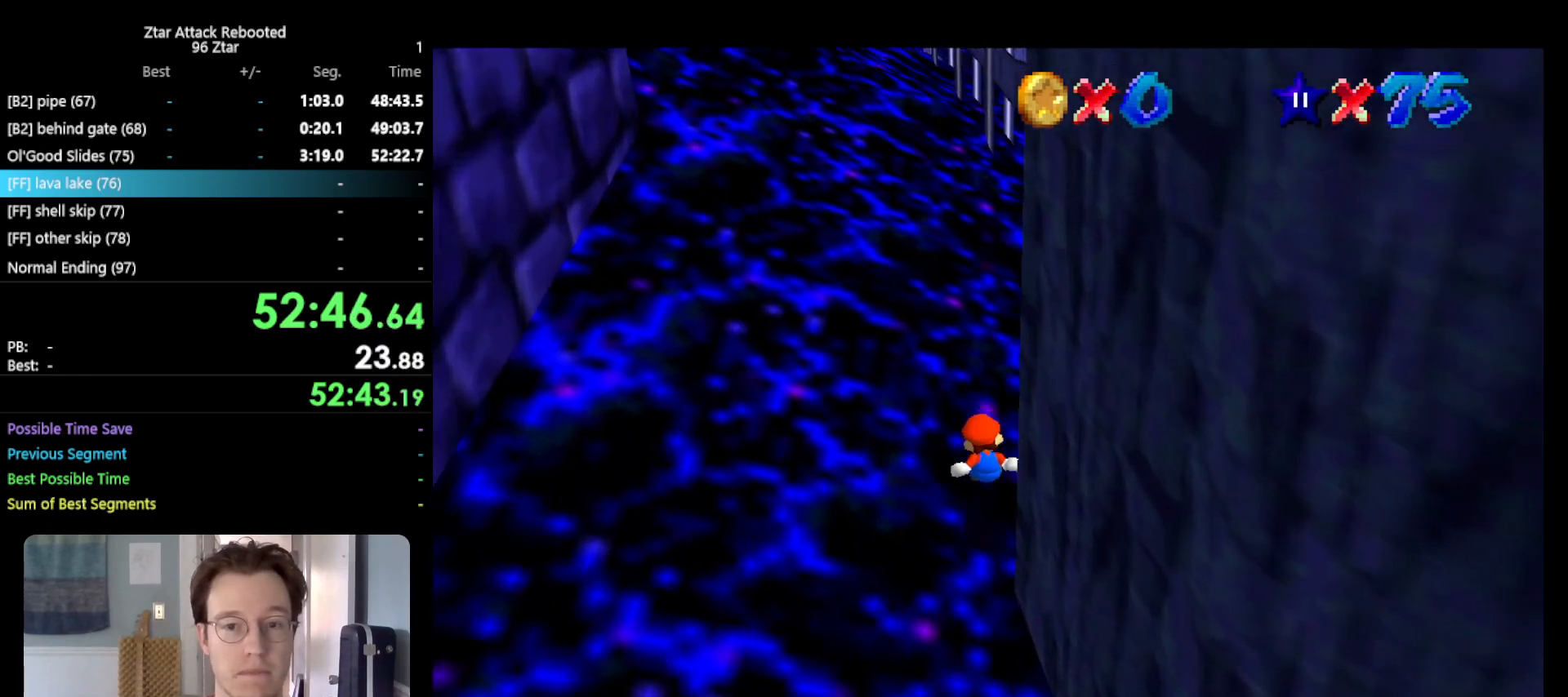
{"buttons": ["A", "Z"], "left_stick": "up", "events": []}
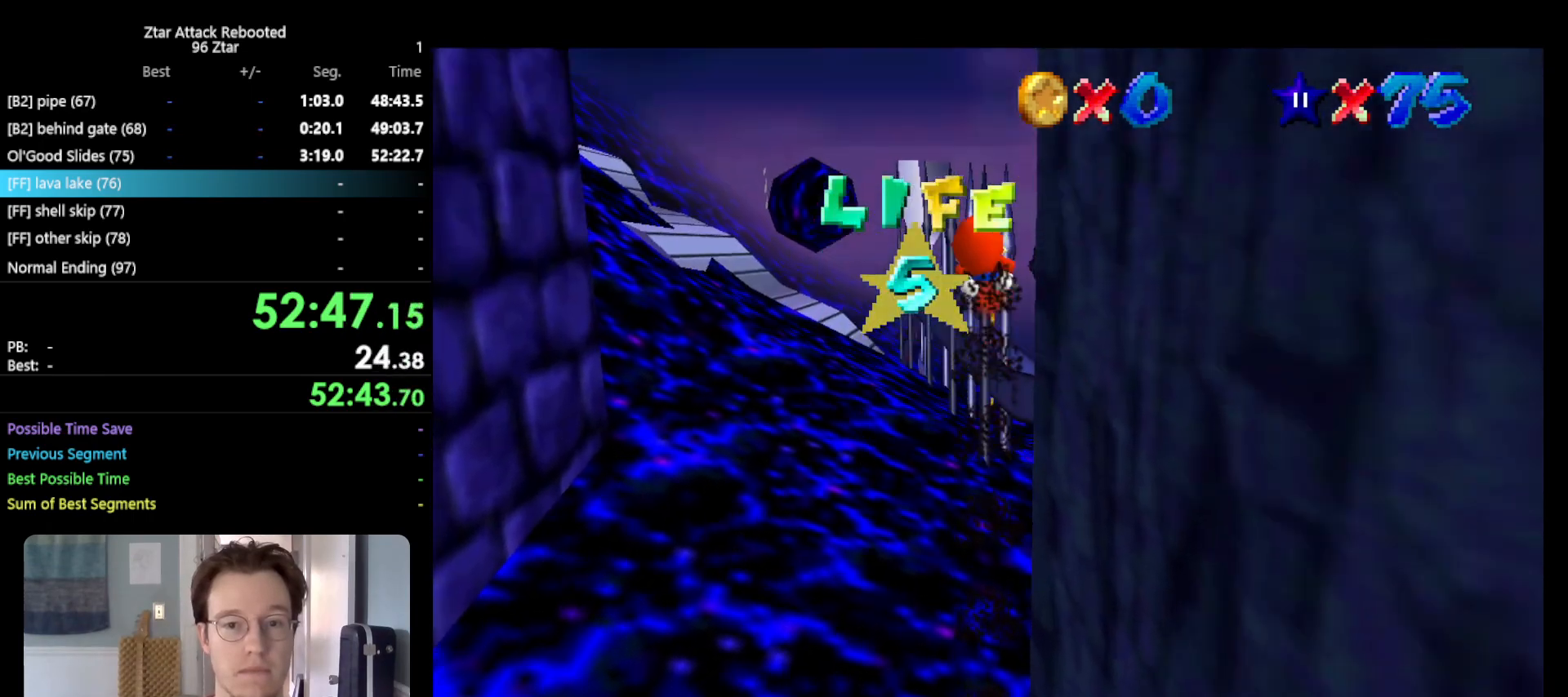
{"buttons": ["Z"], "left_stick": "up", "events": [[267, "A", "up"]]}
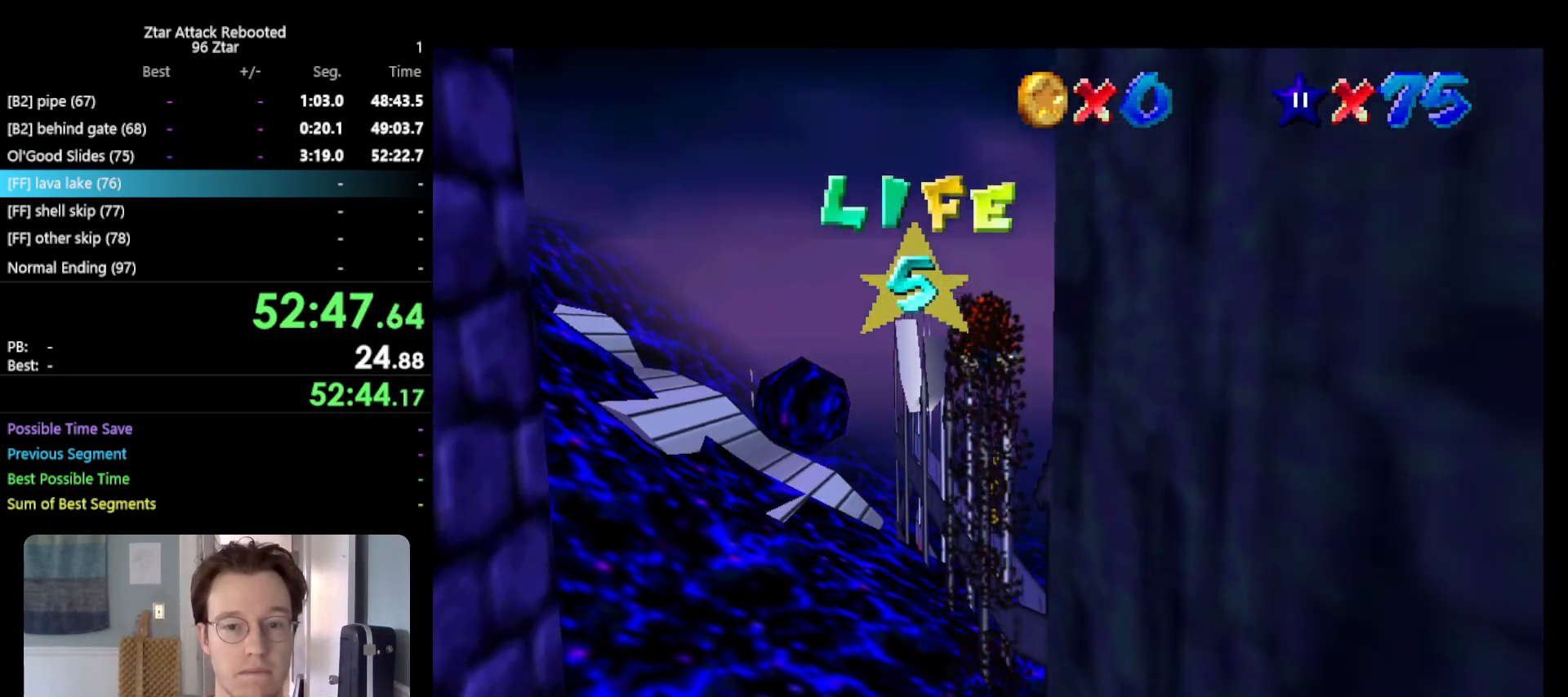
{"buttons": ["Z"], "left_stick": "up", "events": []}
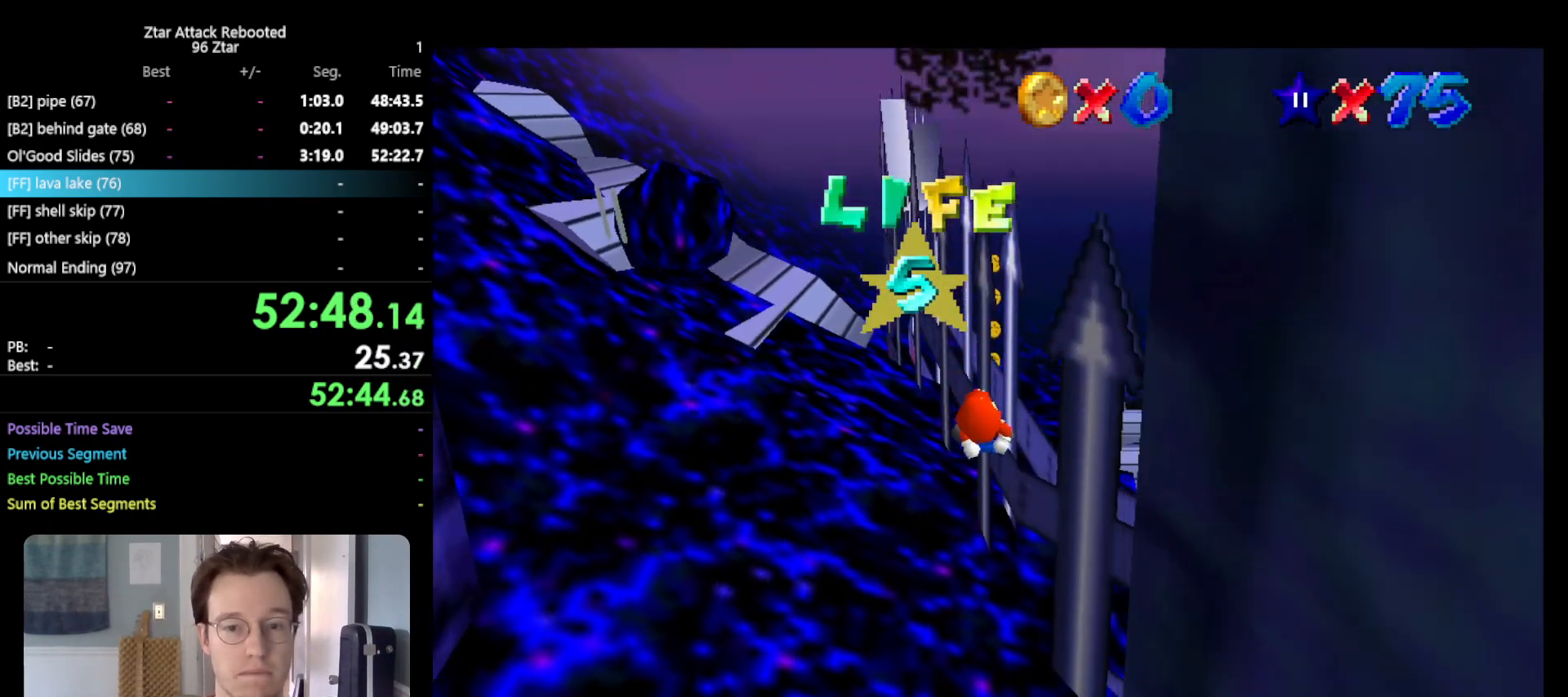
{"buttons": ["Z"], "left_stick": "up", "events": []}
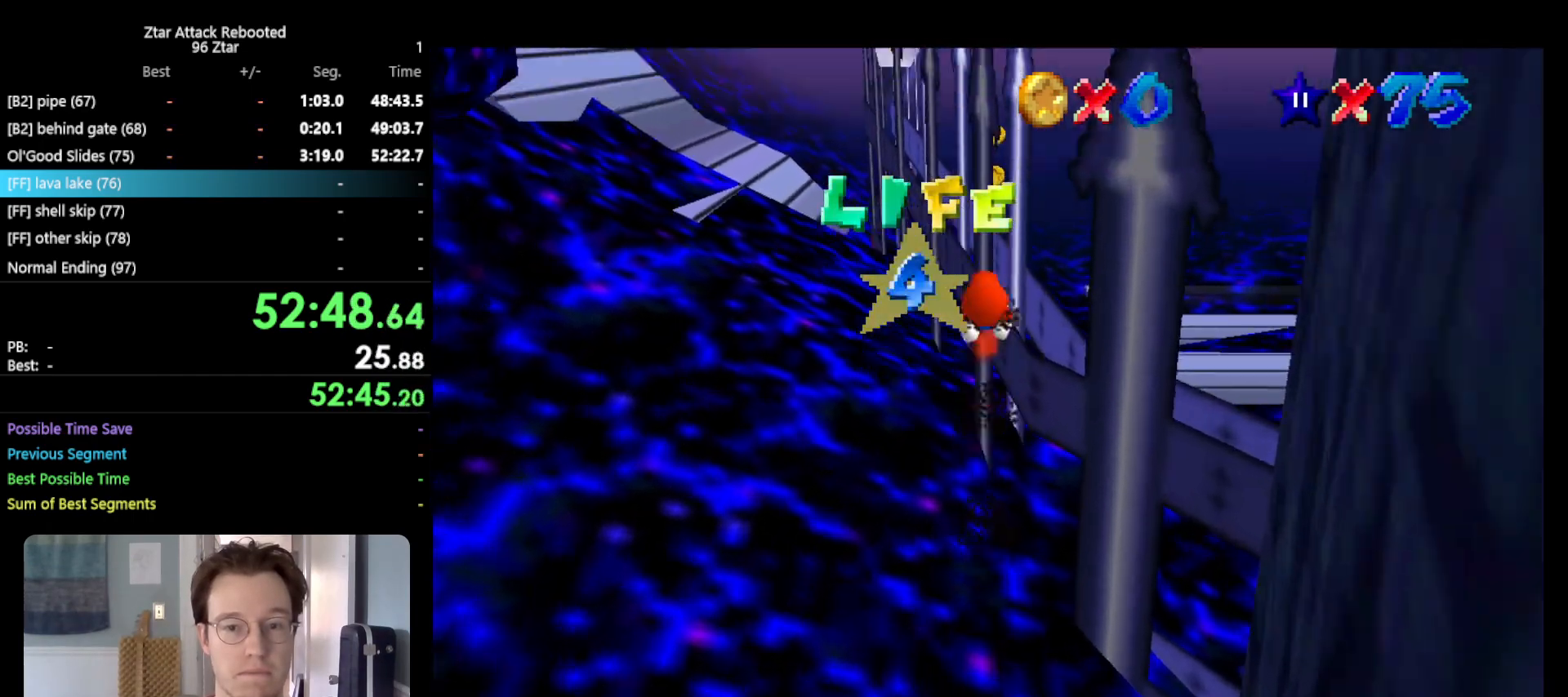
{"buttons": ["Z"], "left_stick": "up-right", "events": [[133, "C_LEFT", "down"], [217, "C_LEFT", "up"], [317, "left_stick", "up-right"], [350, "C_LEFT", "down"], [433, "C_LEFT", "up"]]}
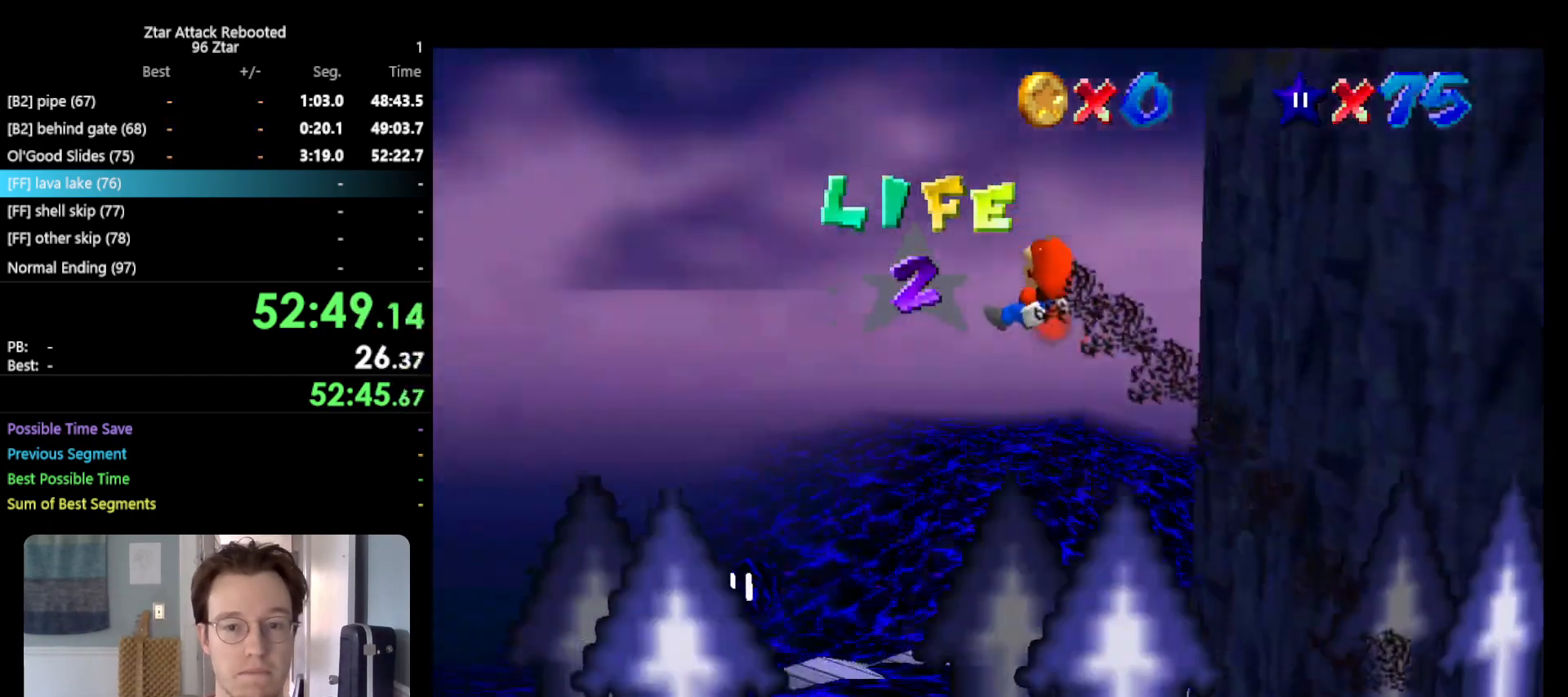
{"buttons": ["Z"], "left_stick": "up-left", "events": [[33, "left_stick", "up"], [417, "left_stick", "up-left"]]}
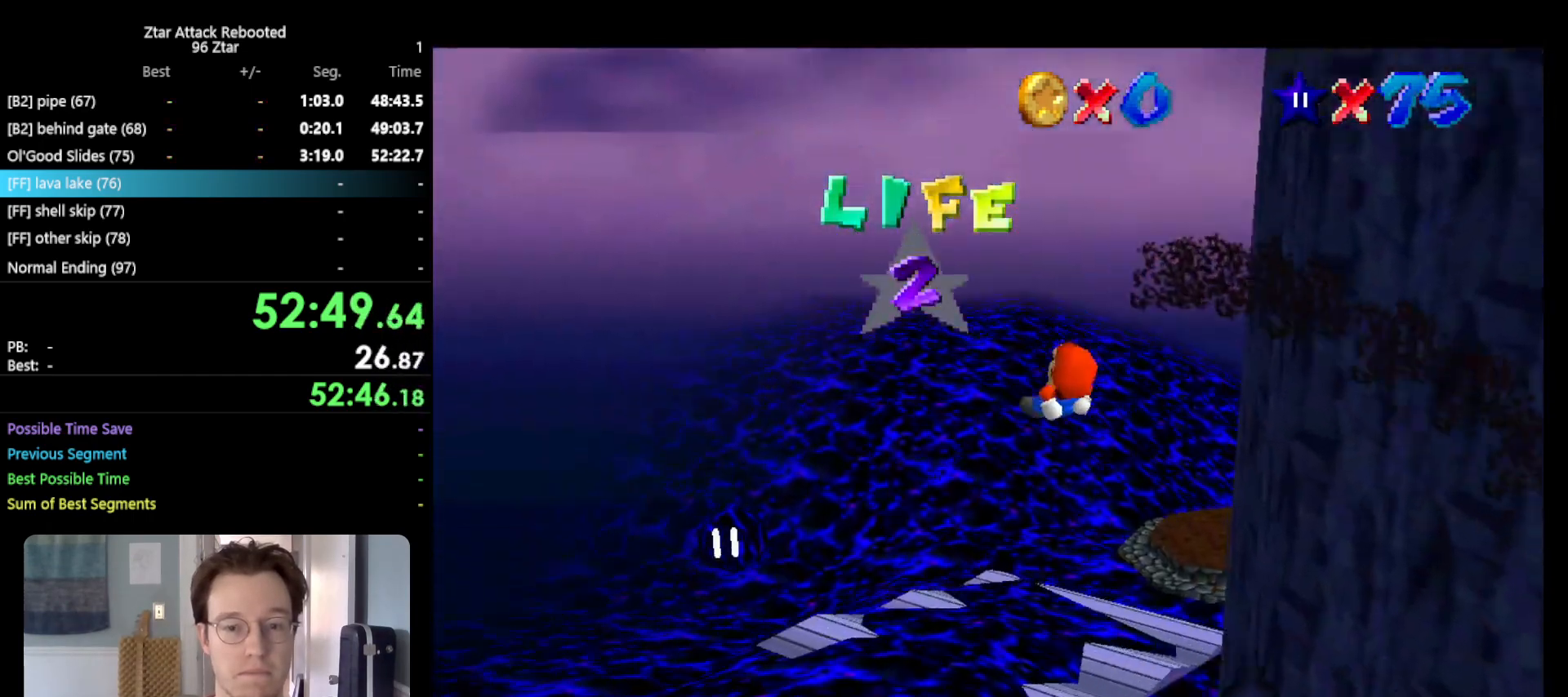
{"buttons": ["Z"], "left_stick": "up-left", "events": []}
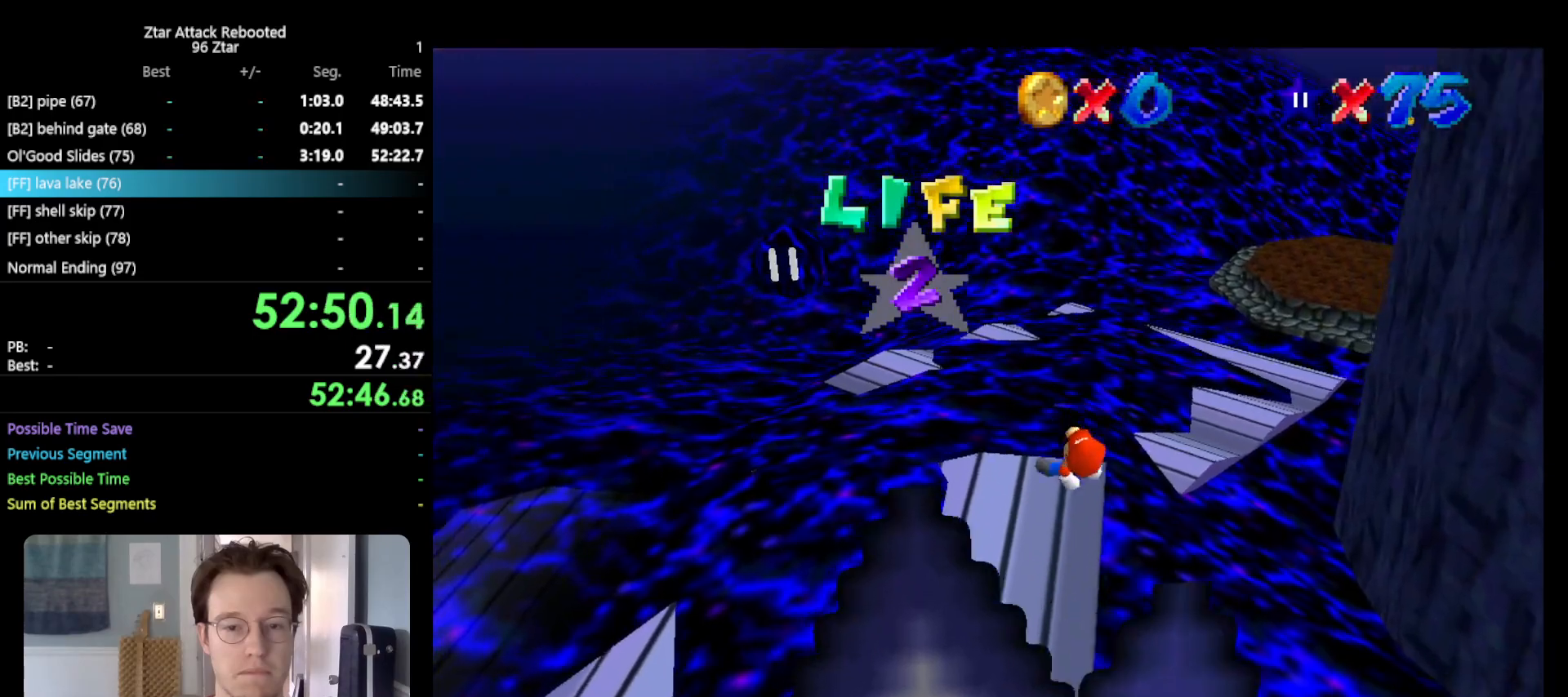
{"buttons": ["C_RIGHT"], "left_stick": "center", "events": [[67, "left_stick", "up"], [350, "Z", "up"], [383, "left_stick", "right"], [433, "left_stick", "center"], [483, "C_RIGHT", "down"]]}
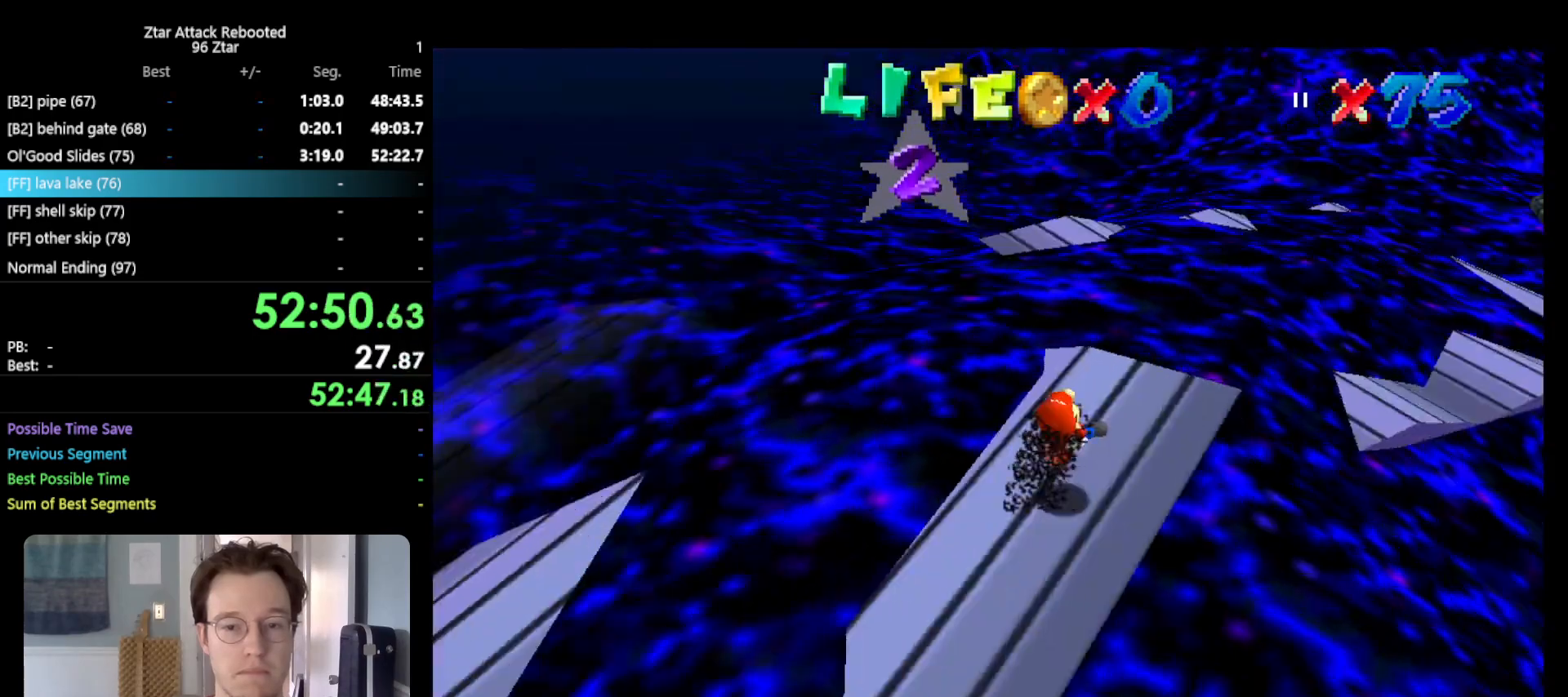
{"buttons": [], "left_stick": "center", "events": [[33, "C_RIGHT", "up"], [33, "left_stick", "down"], [83, "C_RIGHT", "down"], [150, "left_stick", "center"], [183, "C_RIGHT", "up"], [250, "C_RIGHT", "down"], [367, "C_RIGHT", "up"], [450, "C_RIGHT", "down"], [500, "C_RIGHT", "up"]]}
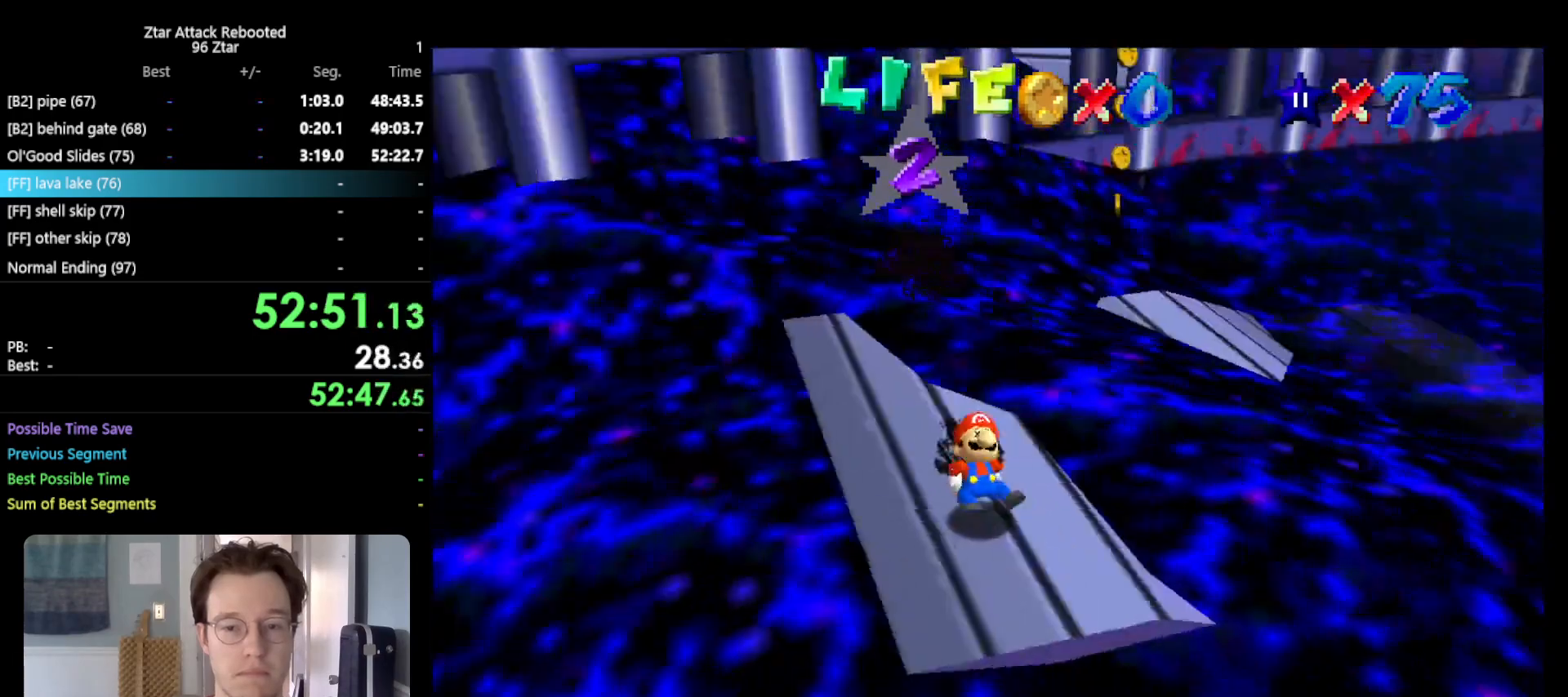
{"buttons": [], "left_stick": "center", "events": []}
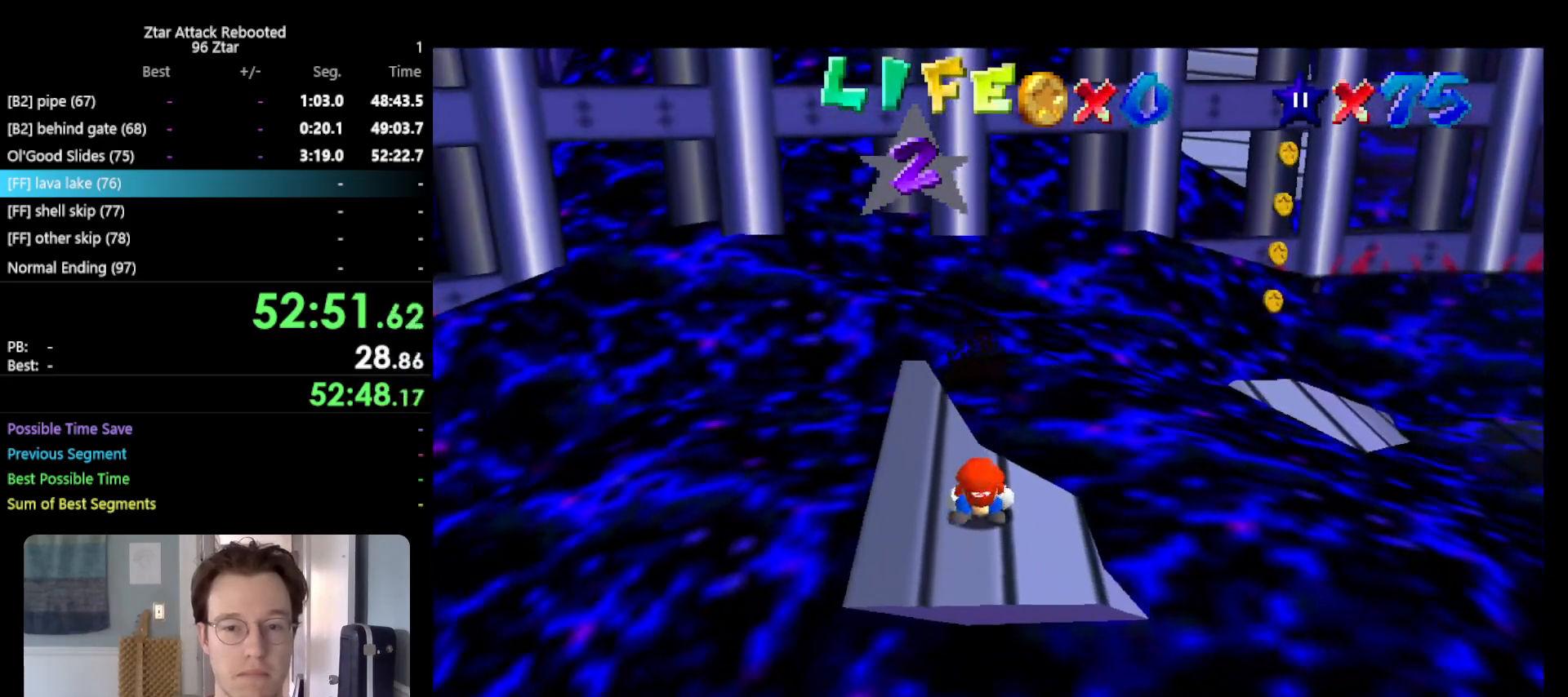
{"buttons": [], "left_stick": "up", "events": [[167, "left_stick", "left"], [417, "left_stick", "up"]]}
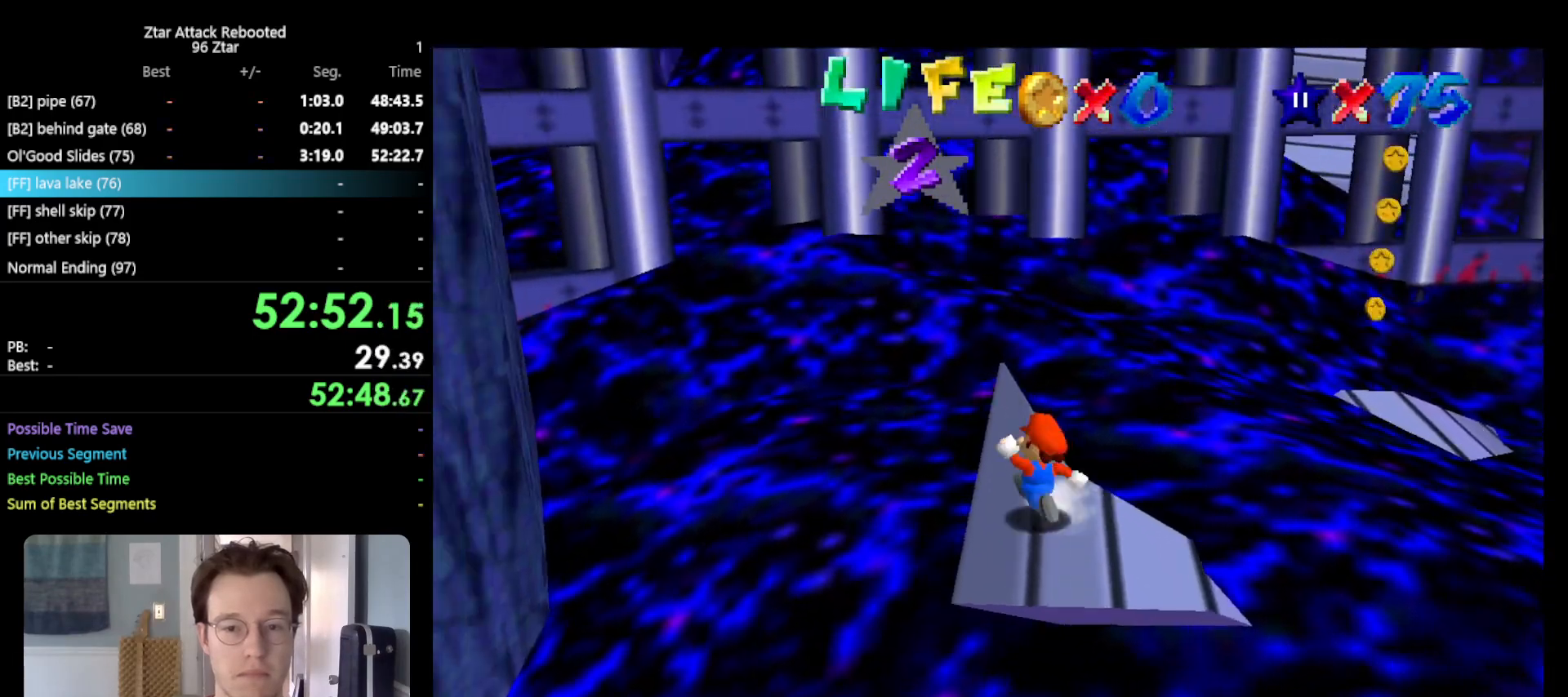
{"buttons": ["A"], "left_stick": "up-right", "events": [[67, "left_stick", "up-right"], [283, "A", "down"]]}
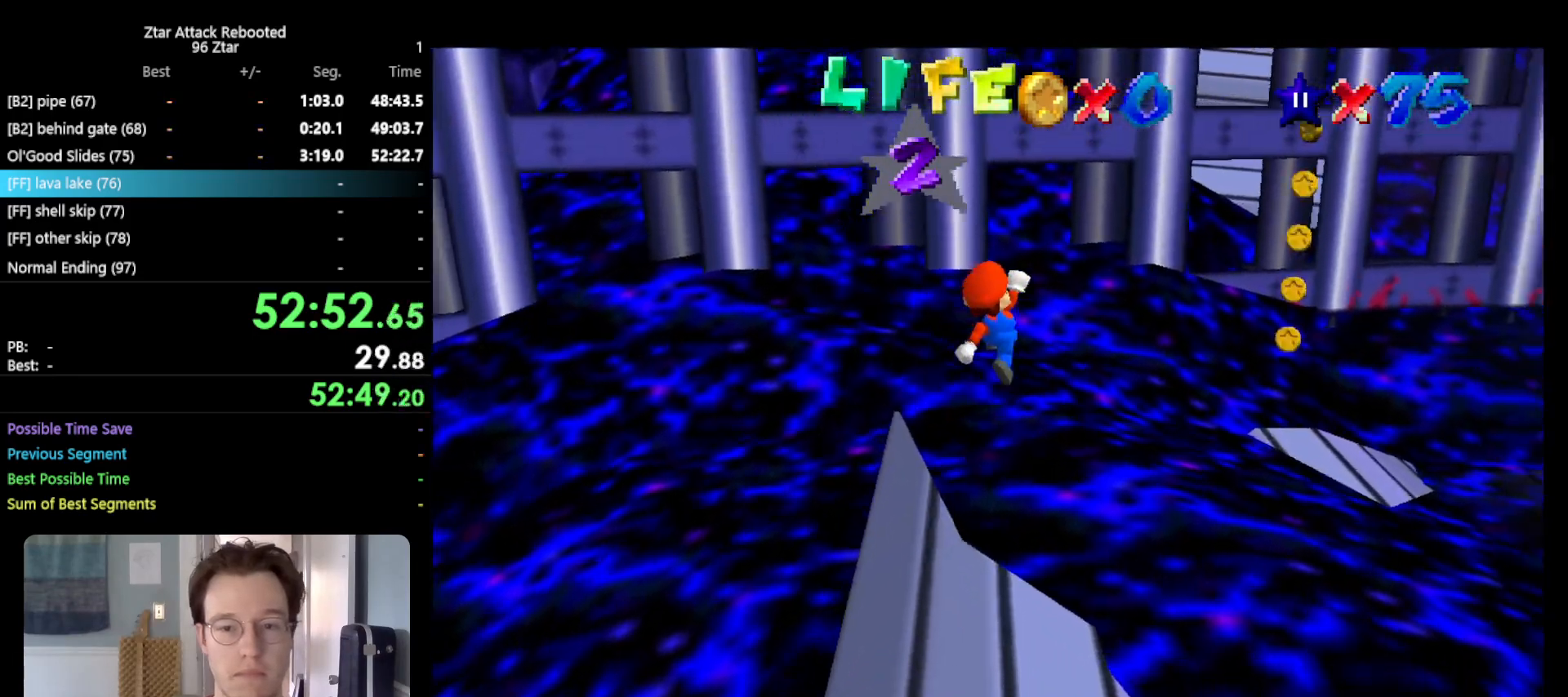
{"buttons": ["A"], "left_stick": "down-right", "events": [[383, "left_stick", "down-right"]]}
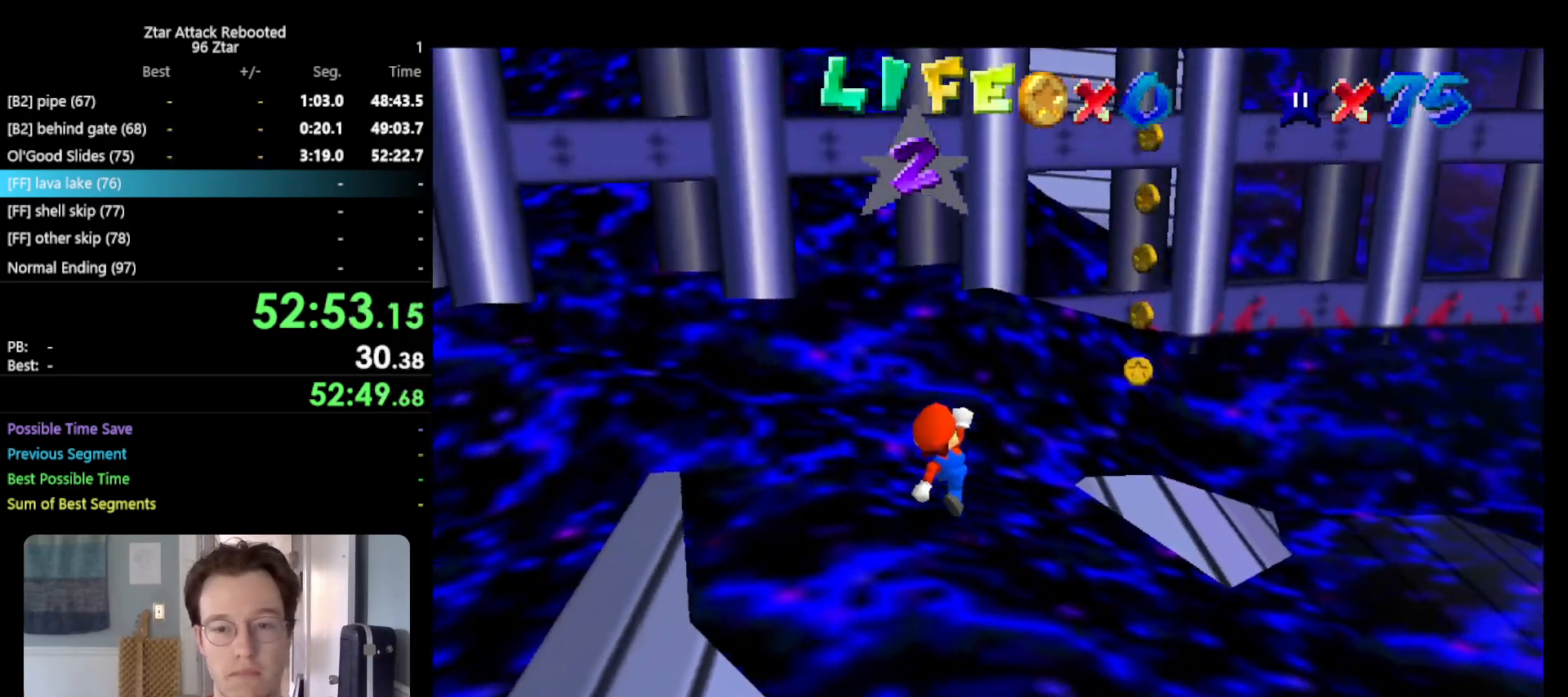
{"buttons": ["A", "B"], "left_stick": "right", "events": [[33, "left_stick", "right"], [67, "B", "down"]]}
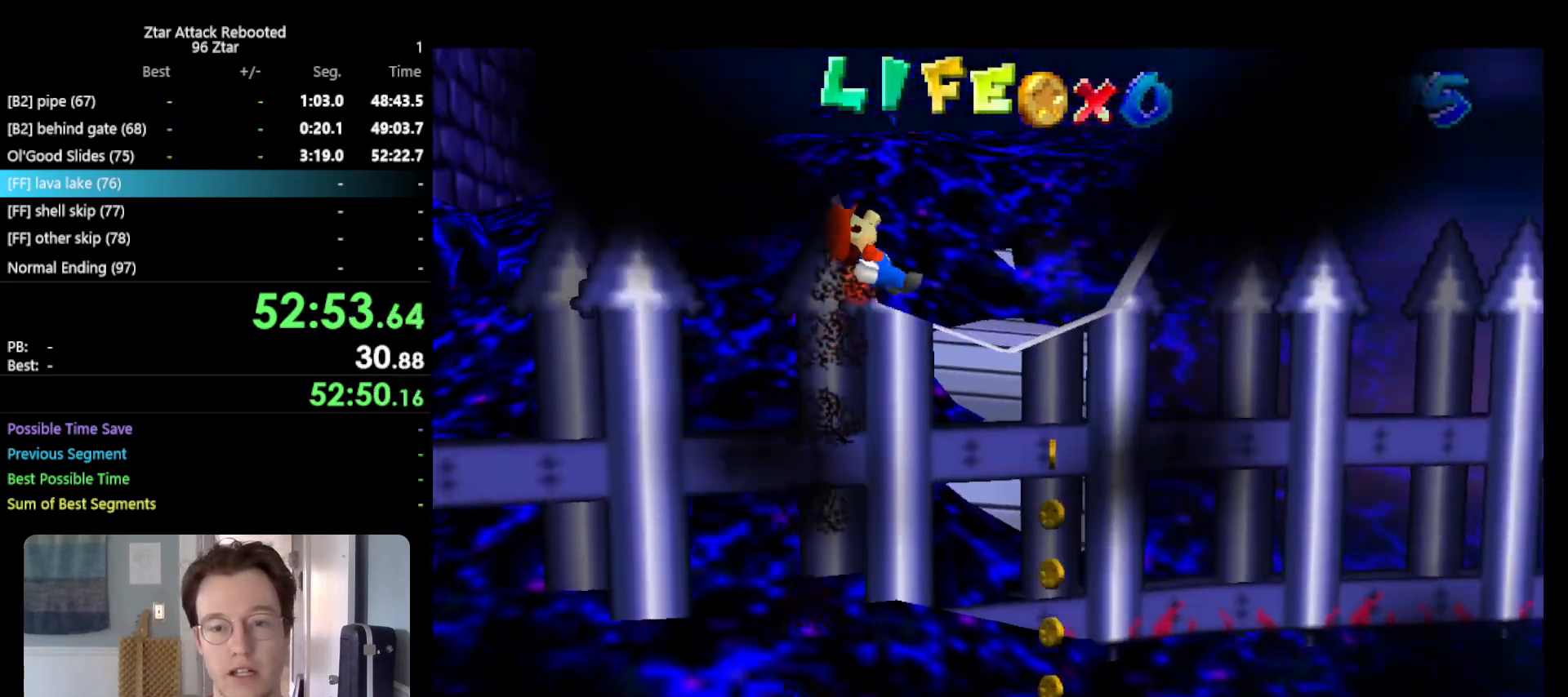
{"buttons": [], "left_stick": "up", "events": [[50, "B", "up"], [83, "A", "up"], [83, "left_stick", "up-right"], [350, "left_stick", "up"]]}
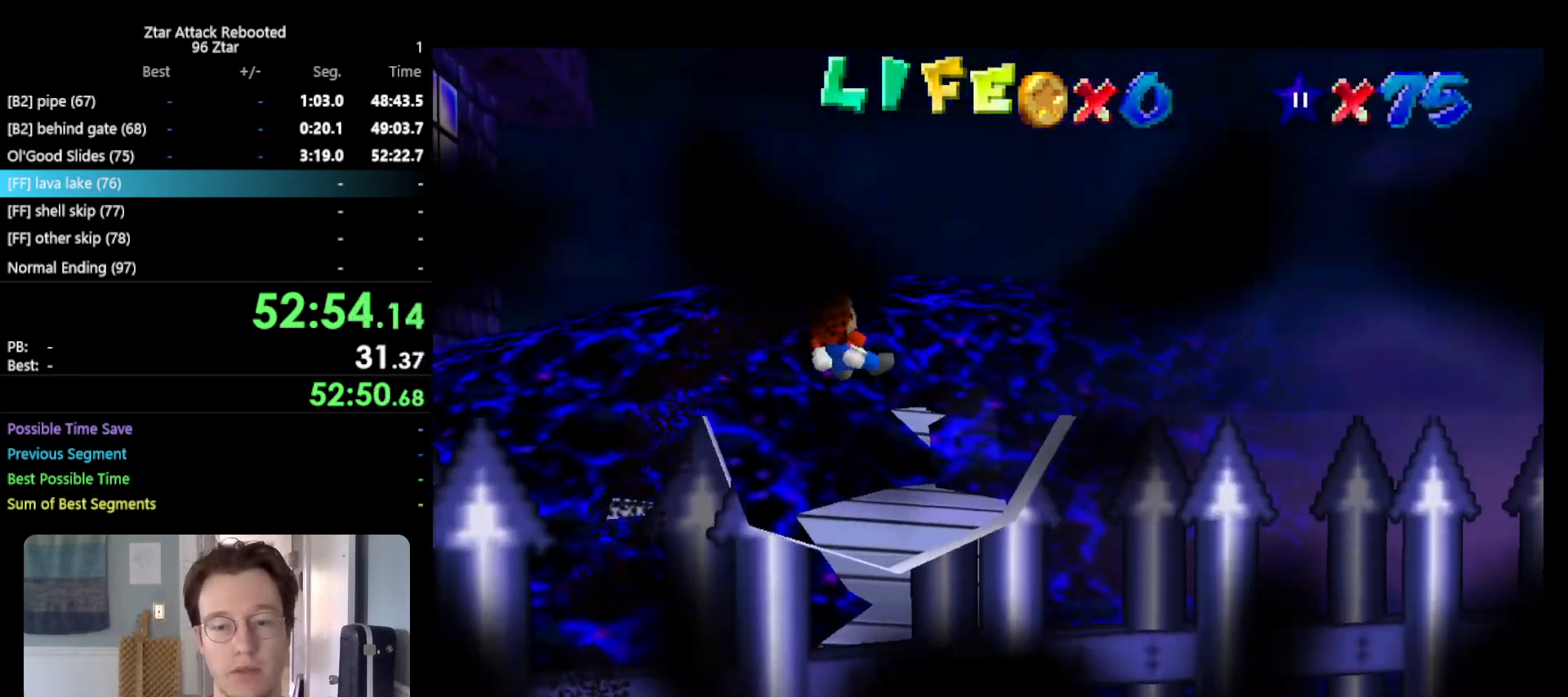
{"buttons": [], "left_stick": "up", "events": []}